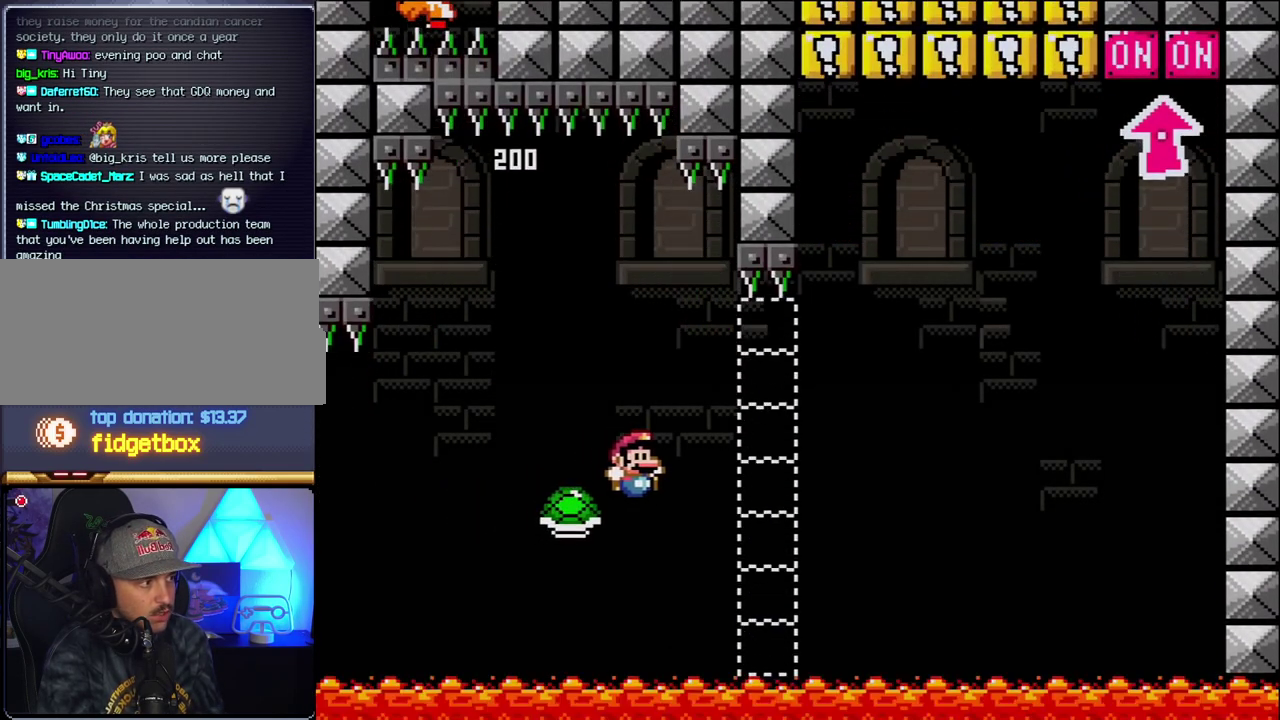
Gameplay with a controller (Nintendo layout); each line is a JSON object with the inputs held at the frame after it. "events" lists button and stick changes between this image and that frame as [ms after this image, input, new state], when the widget could be followed in between. Not read: L3 R3.
{"buttons": ["B", "Y", "DPAD_RIGHT"], "events": [[150, "DPAD_RIGHT", "up"], [300, "DPAD_RIGHT", "down"]]}
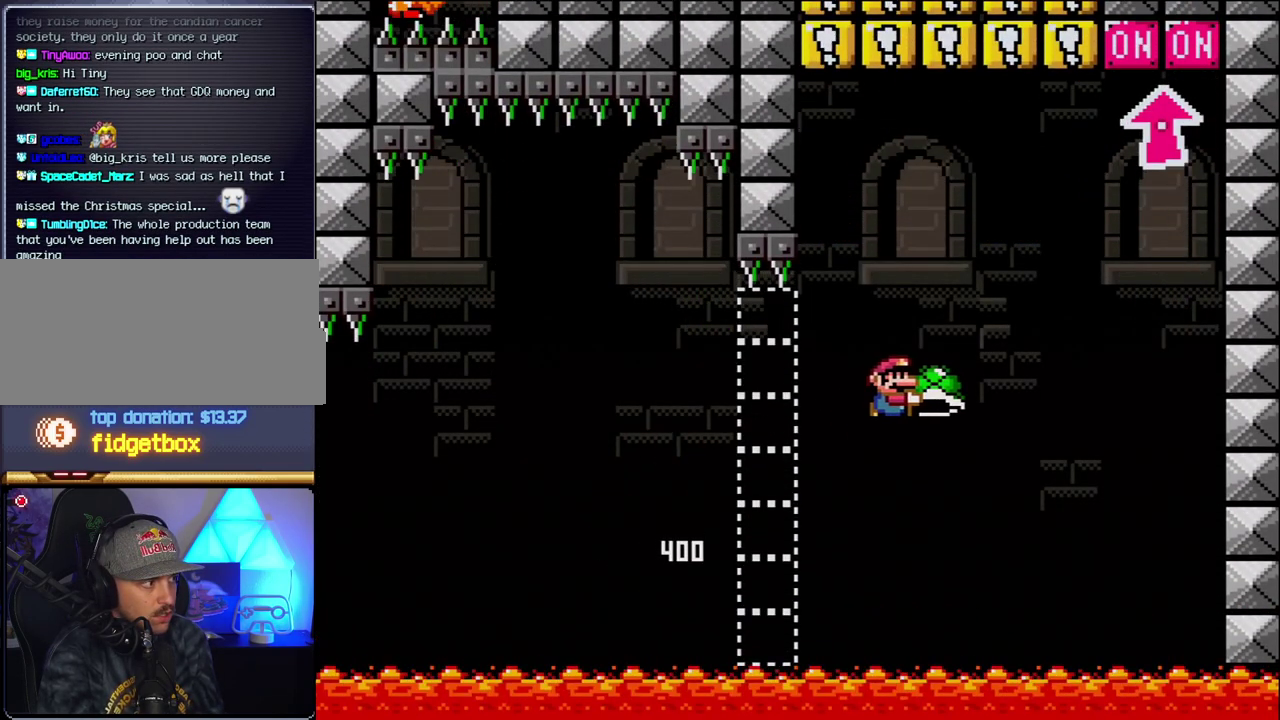
{"buttons": ["B", "Y", "DPAD_UP"], "events": [[217, "Y", "up"], [333, "Y", "down"], [400, "DPAD_LEFT", "down"], [400, "DPAD_RIGHT", "up"], [483, "DPAD_LEFT", "up"], [483, "DPAD_UP", "down"]]}
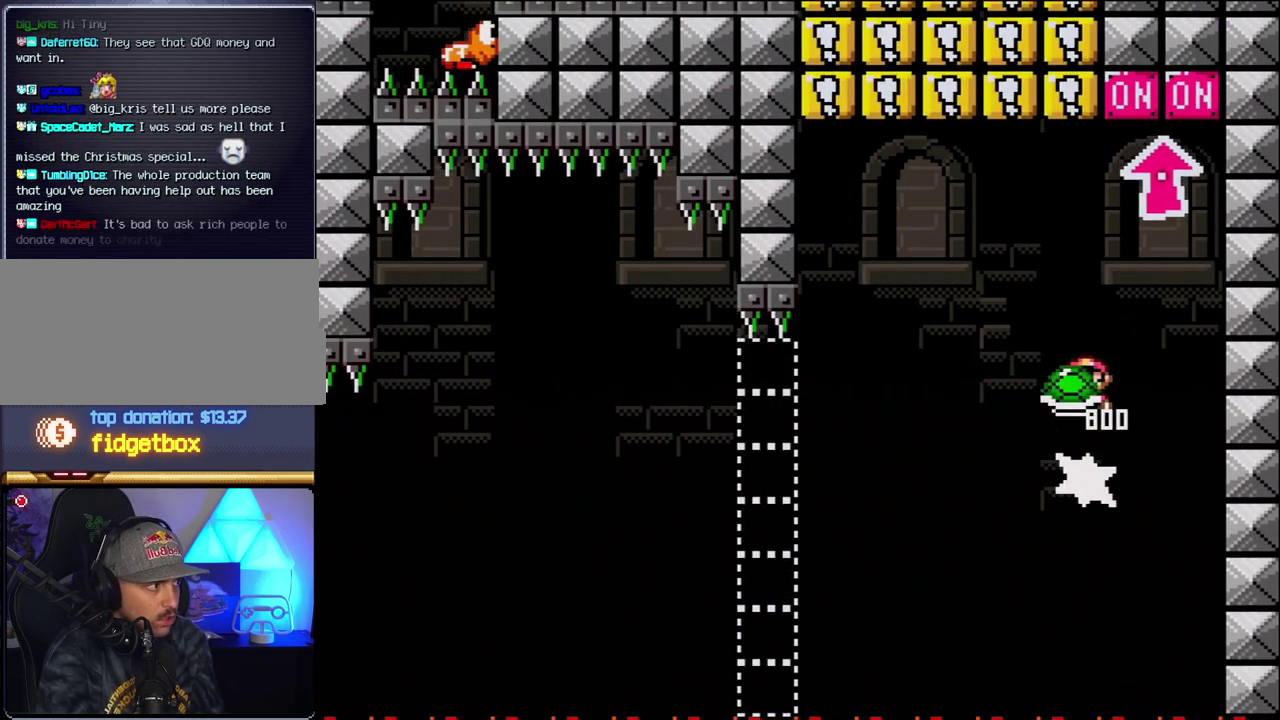
{"buttons": ["DPAD_LEFT"], "events": [[17, "DPAD_RIGHT", "down"], [17, "DPAD_UP", "up"], [50, "DPAD_UP", "down"], [183, "Y", "up"], [200, "DPAD_RIGHT", "up"], [300, "DPAD_LEFT", "down"], [367, "DPAD_UP", "up"], [467, "B", "up"]]}
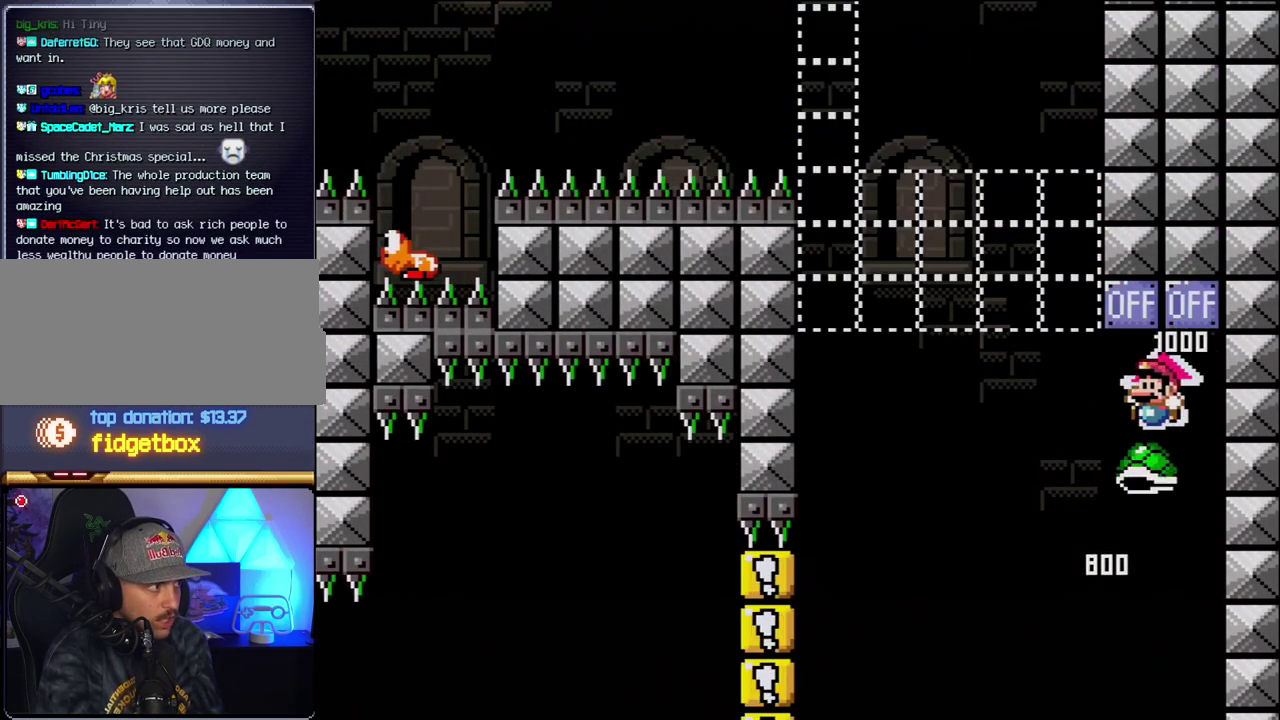
{"buttons": ["B", "Y", "DPAD_LEFT"], "events": [[200, "B", "down"], [200, "Y", "down"]]}
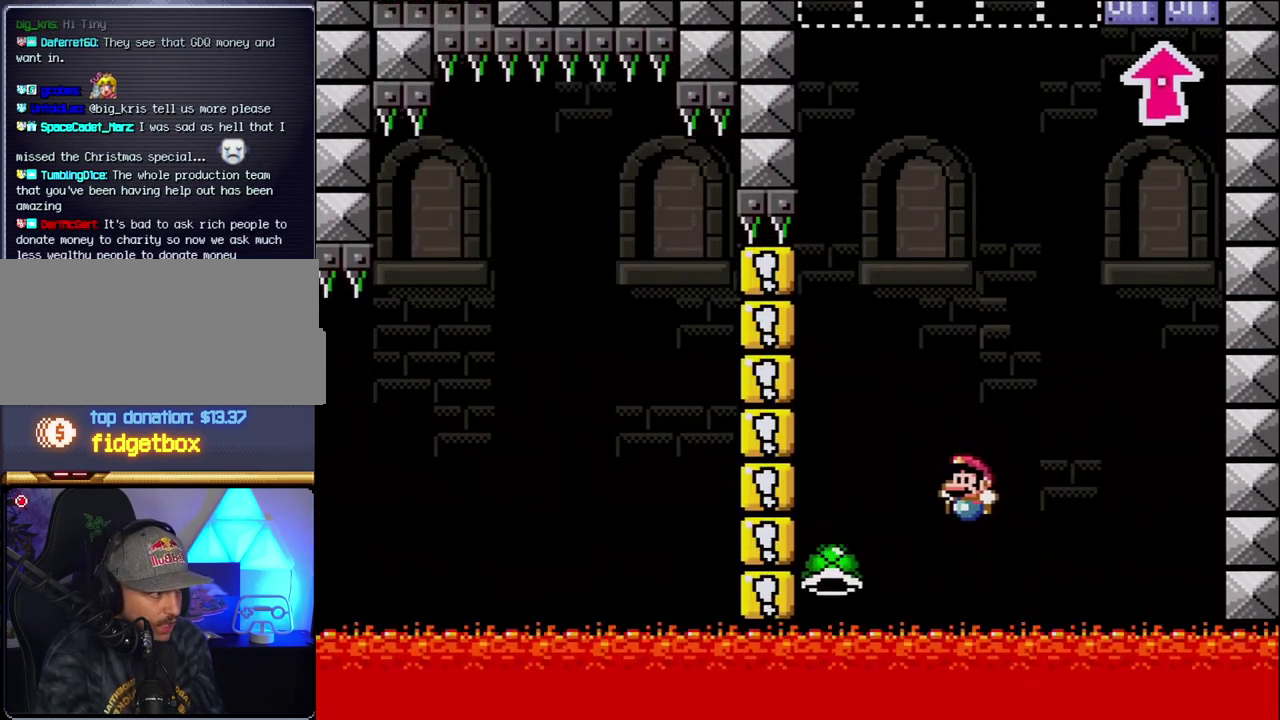
{"buttons": ["Y"], "events": [[150, "DPAD_LEFT", "up"], [150, "DPAD_RIGHT", "down"], [467, "DPAD_RIGHT", "up"], [483, "B", "up"]]}
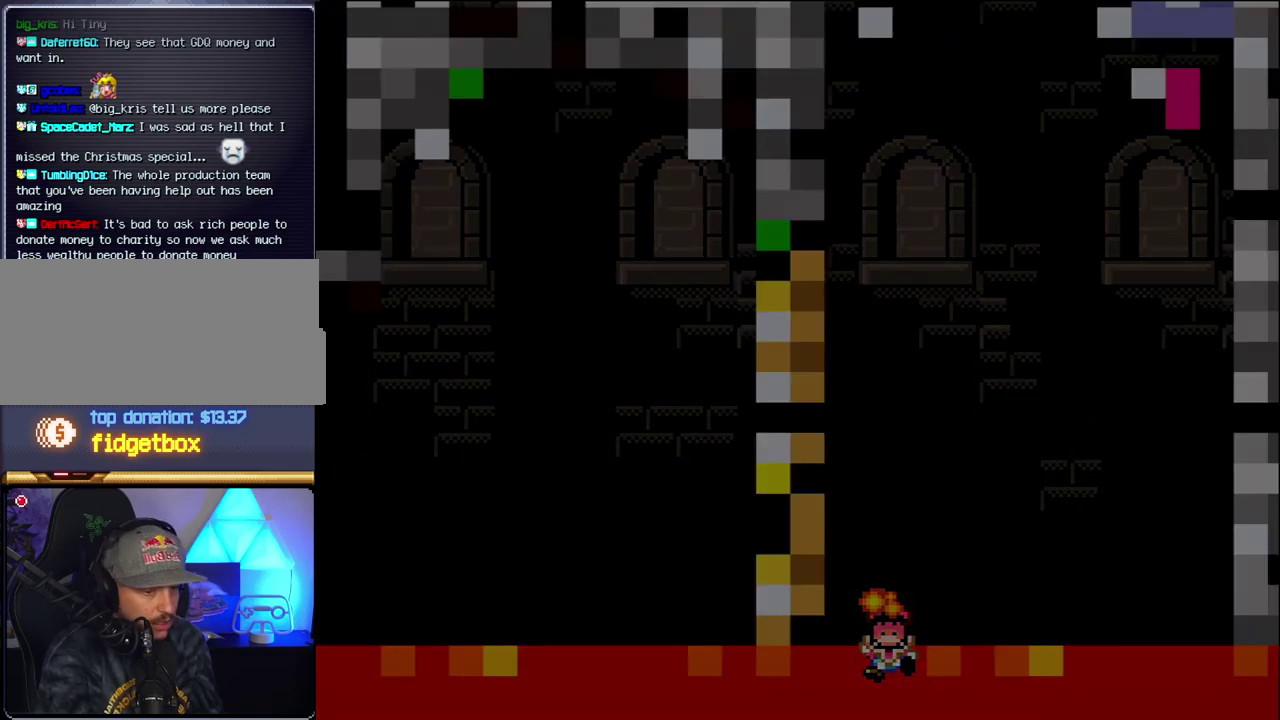
{"buttons": ["Y", "DPAD_RIGHT"], "events": [[150, "DPAD_RIGHT", "down"]]}
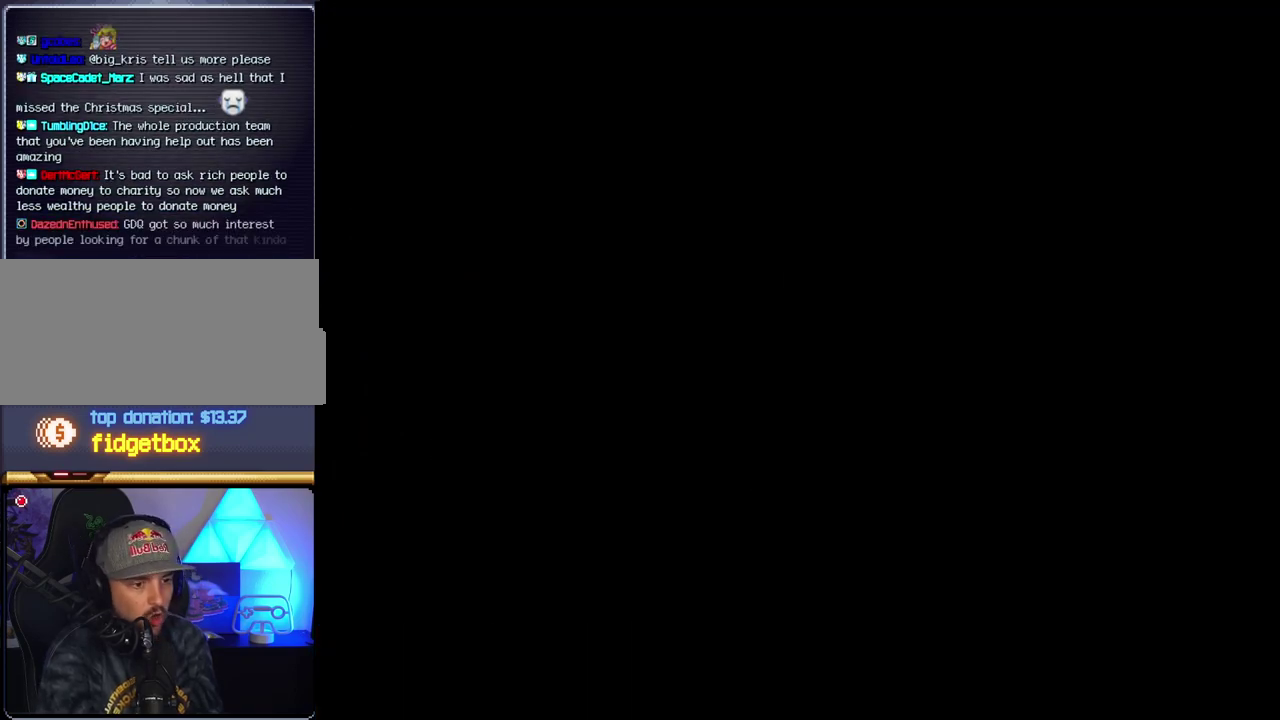
{"buttons": ["Y", "DPAD_RIGHT"], "events": []}
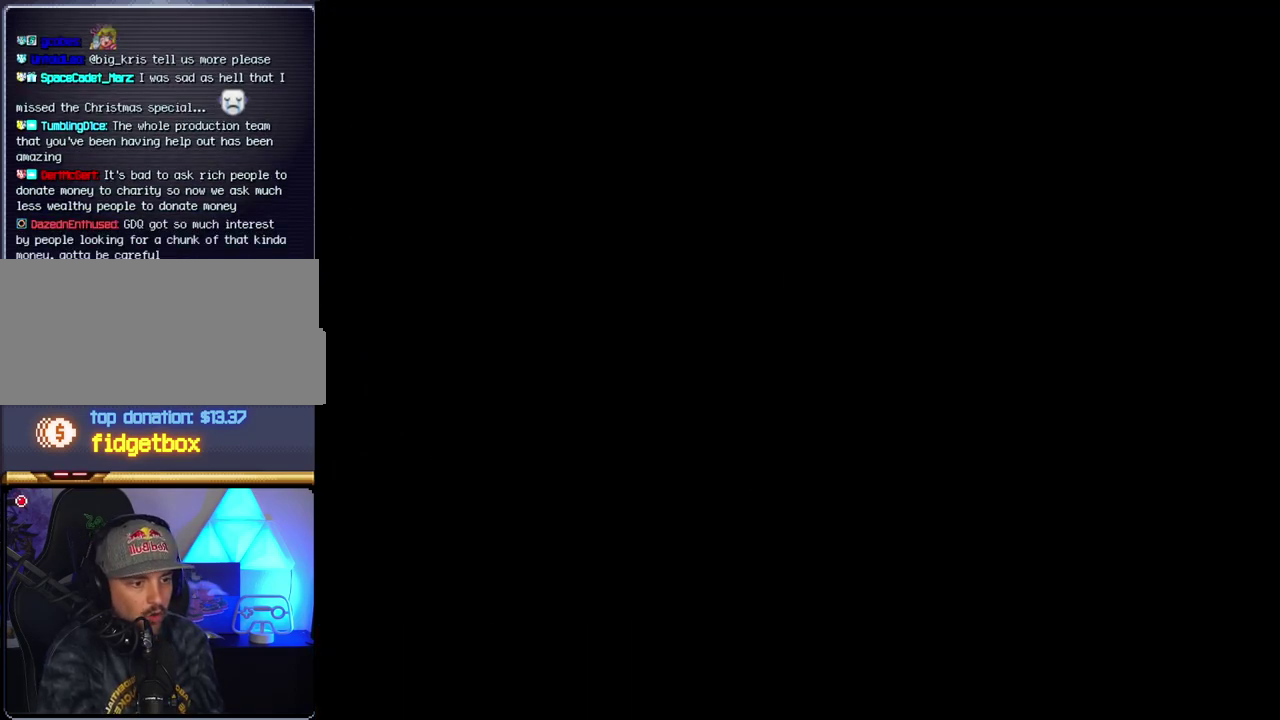
{"buttons": ["Y", "DPAD_RIGHT"], "events": []}
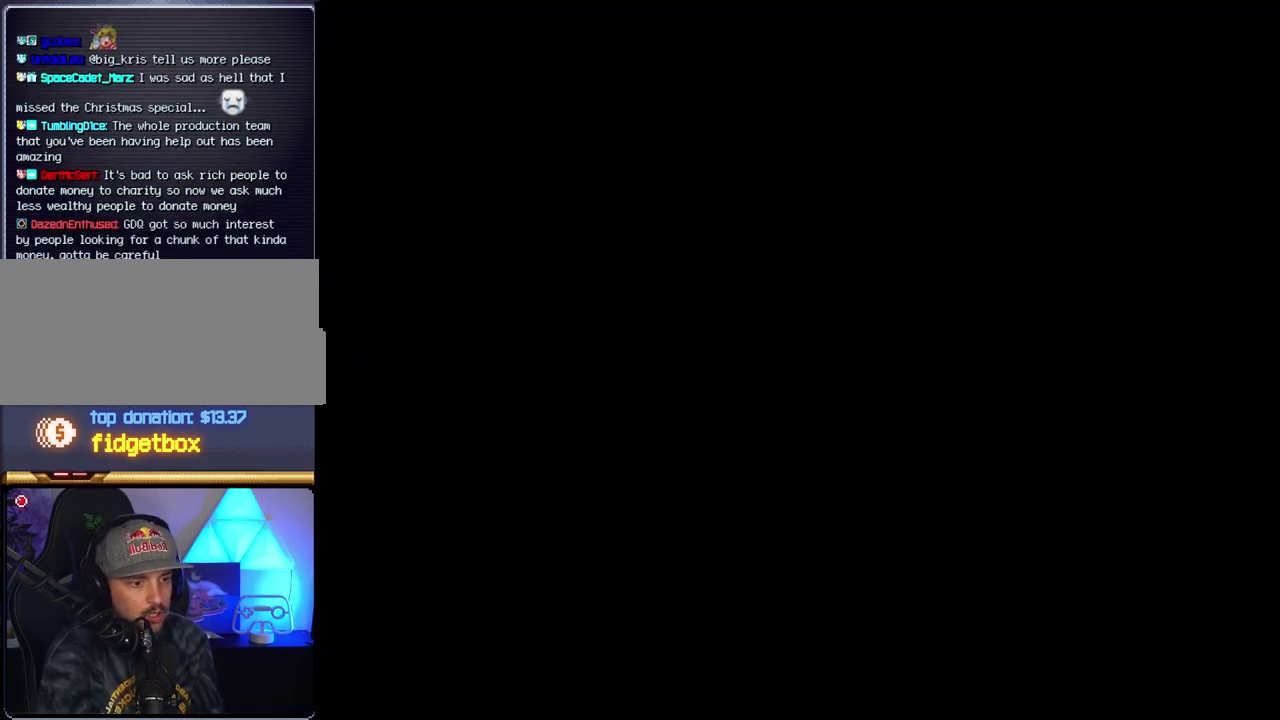
{"buttons": ["B", "DPAD_RIGHT"], "events": [[450, "B", "down"], [450, "Y", "up"]]}
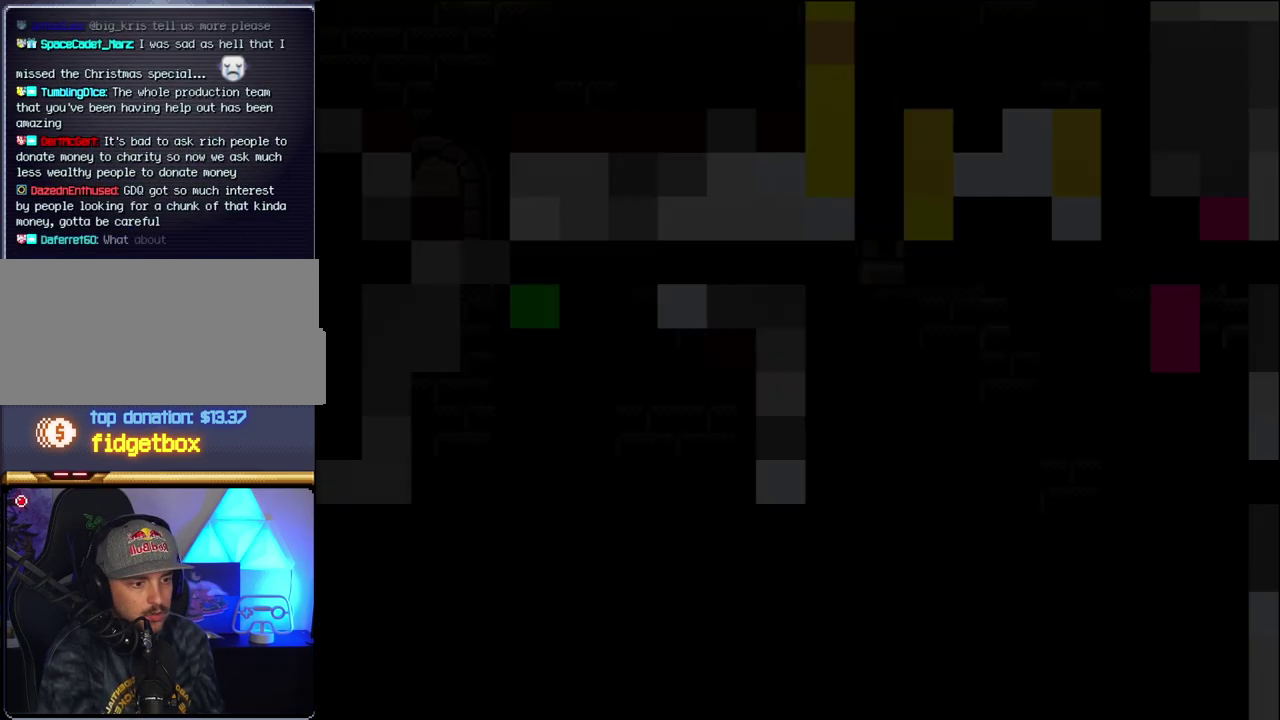
{"buttons": ["B", "DPAD_RIGHT"], "events": []}
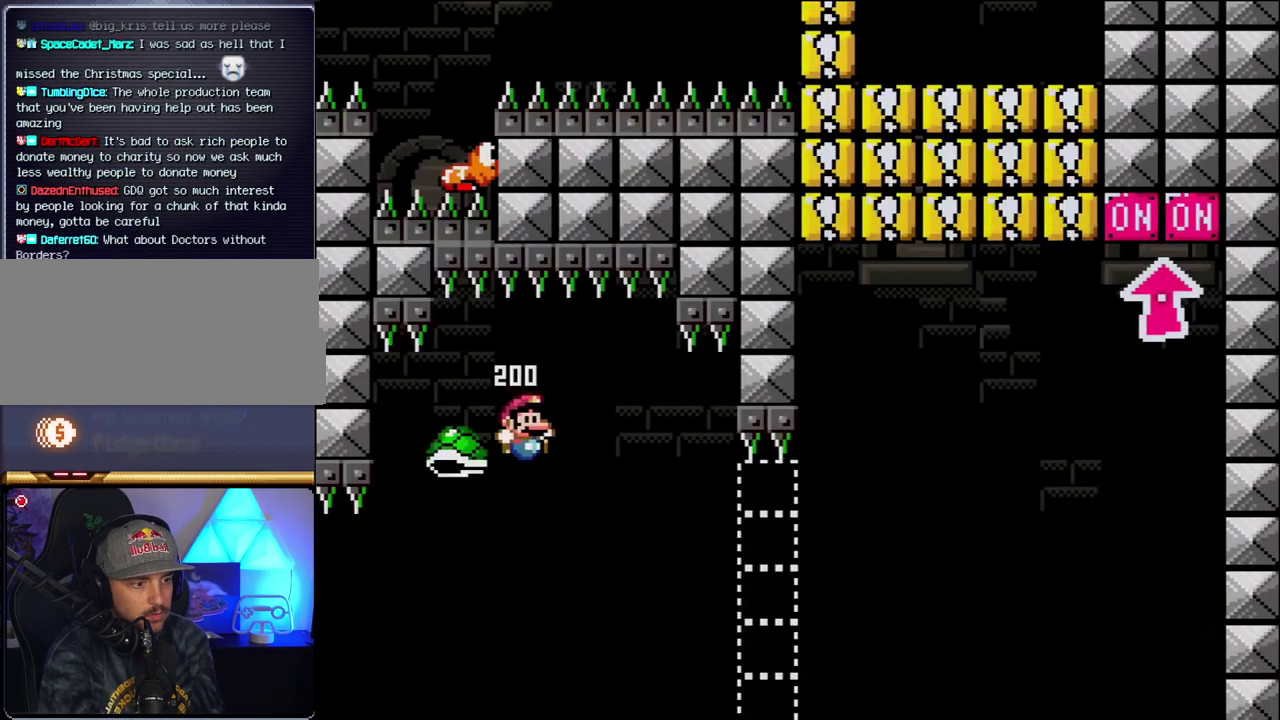
{"buttons": ["B", "Y", "DPAD_RIGHT"], "events": [[367, "Y", "down"]]}
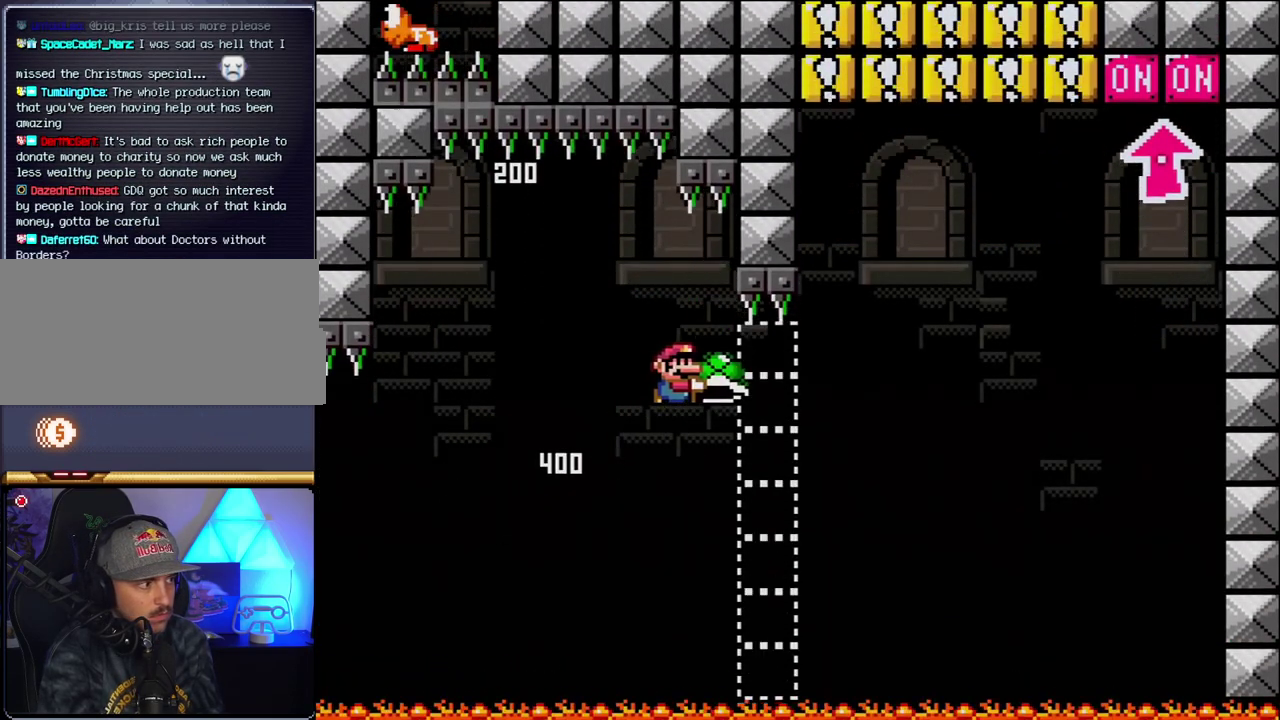
{"buttons": [], "events": [[333, "DPAD_RIGHT", "up"], [367, "Y", "up"], [433, "B", "up"]]}
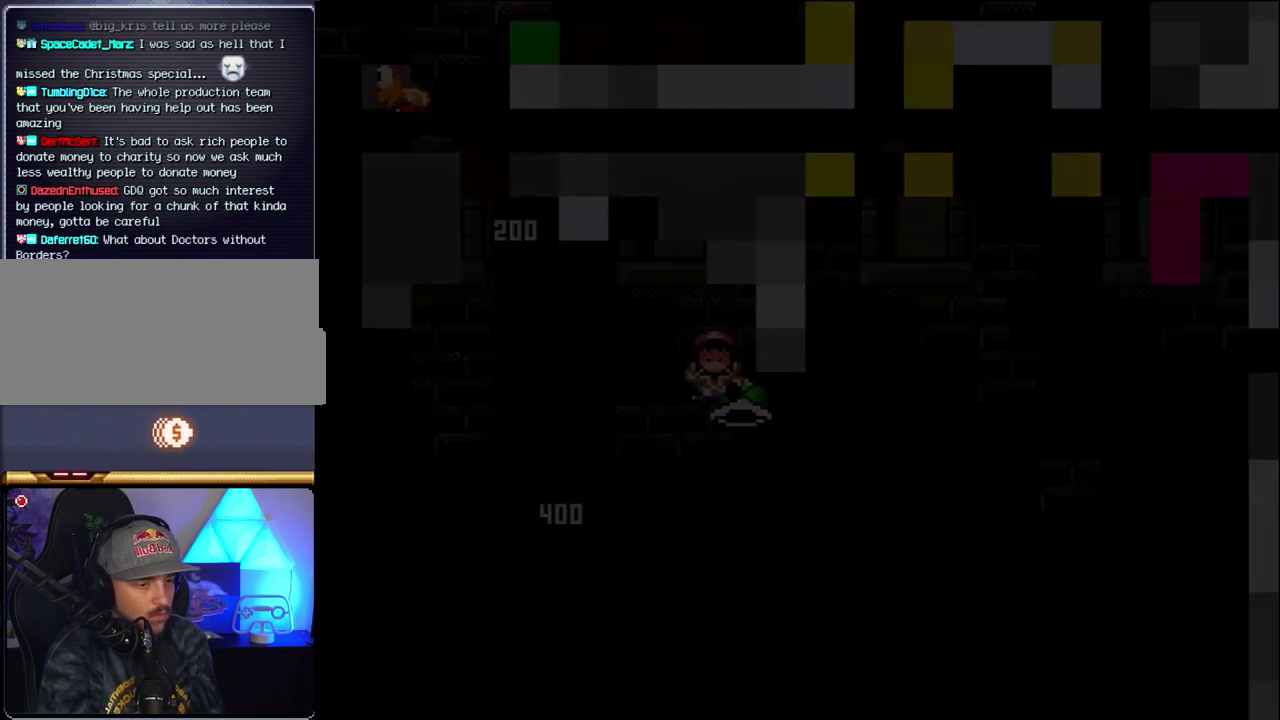
{"buttons": ["B", "DPAD_RIGHT"], "events": [[17, "B", "down"], [50, "DPAD_RIGHT", "down"]]}
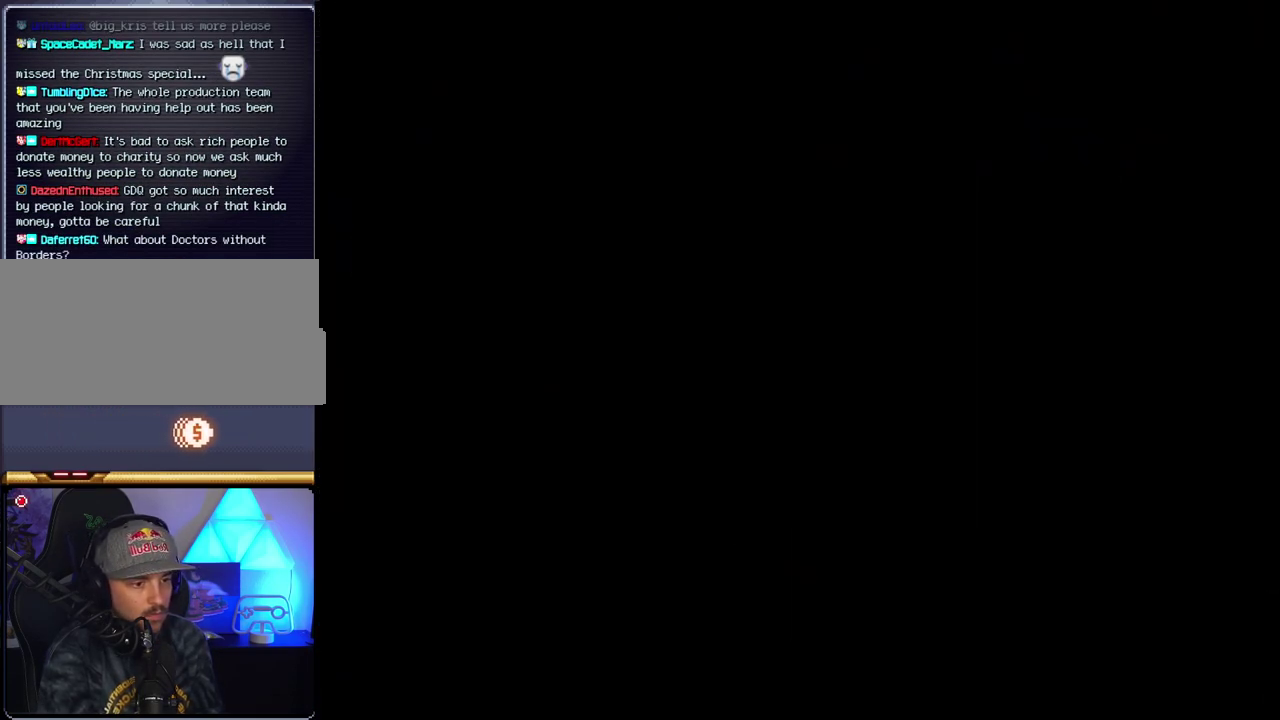
{"buttons": ["B", "DPAD_RIGHT"], "events": []}
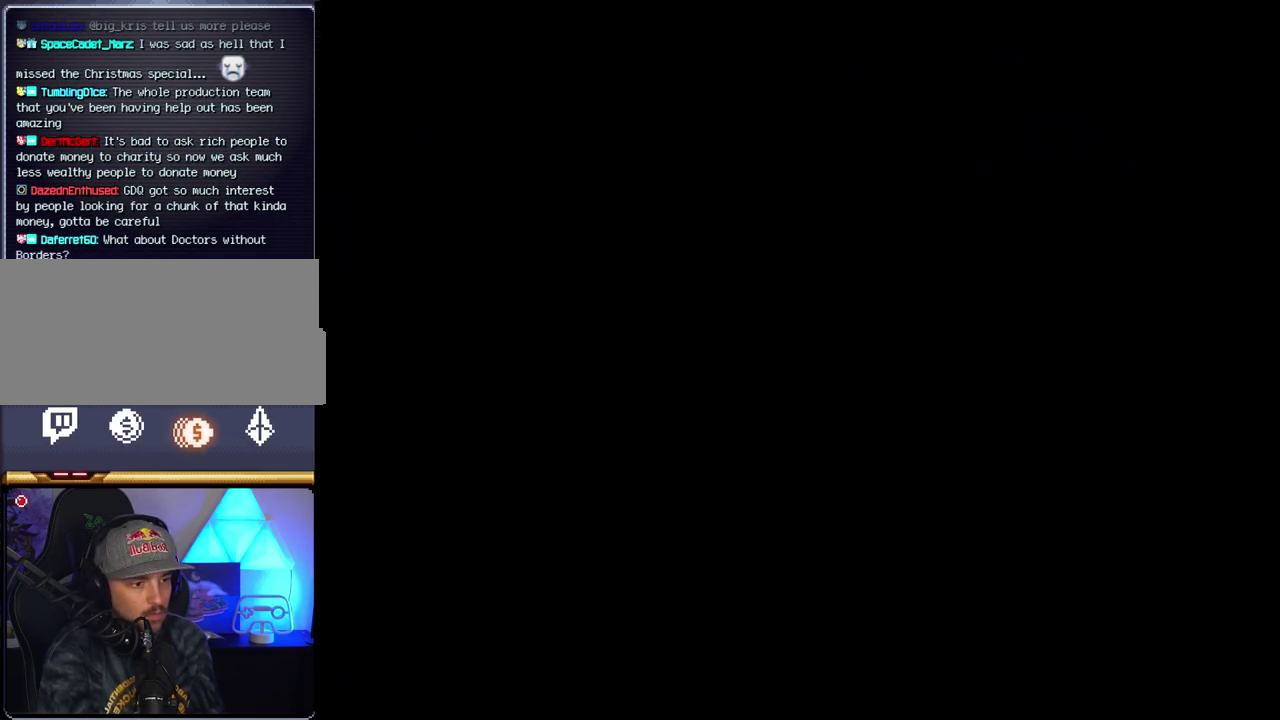
{"buttons": ["B", "DPAD_RIGHT"], "events": []}
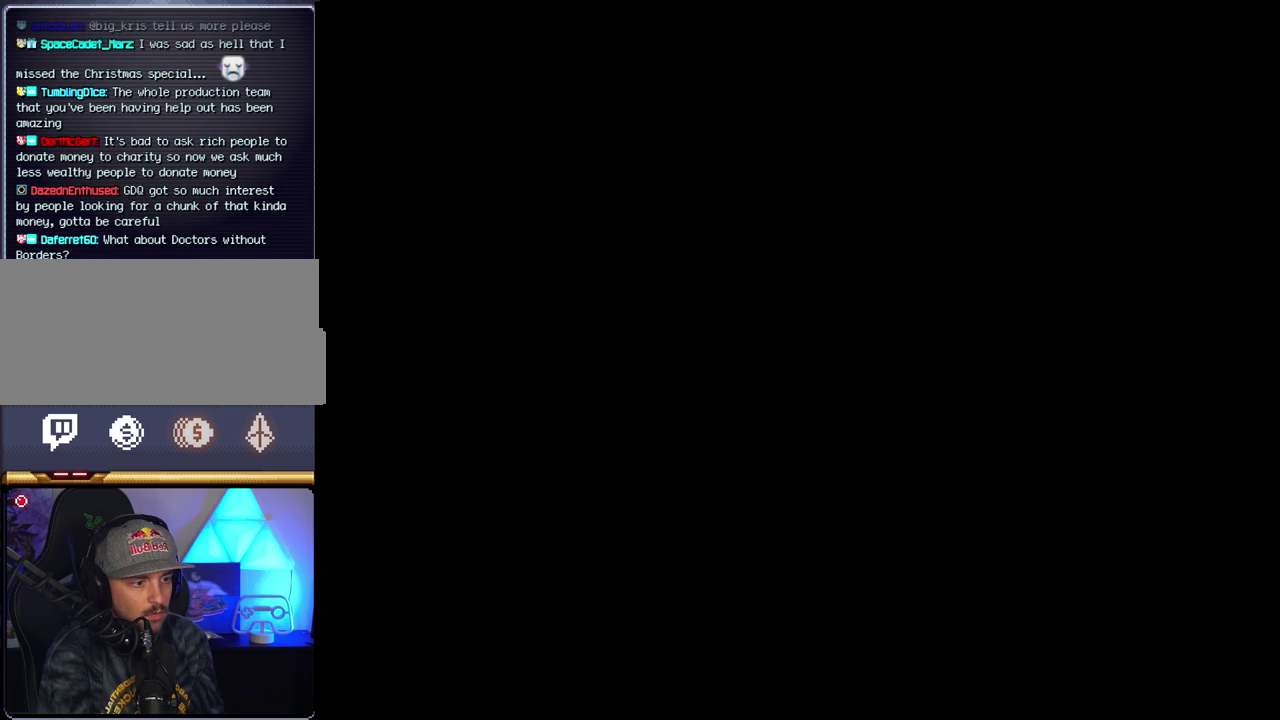
{"buttons": ["B", "DPAD_RIGHT"], "events": []}
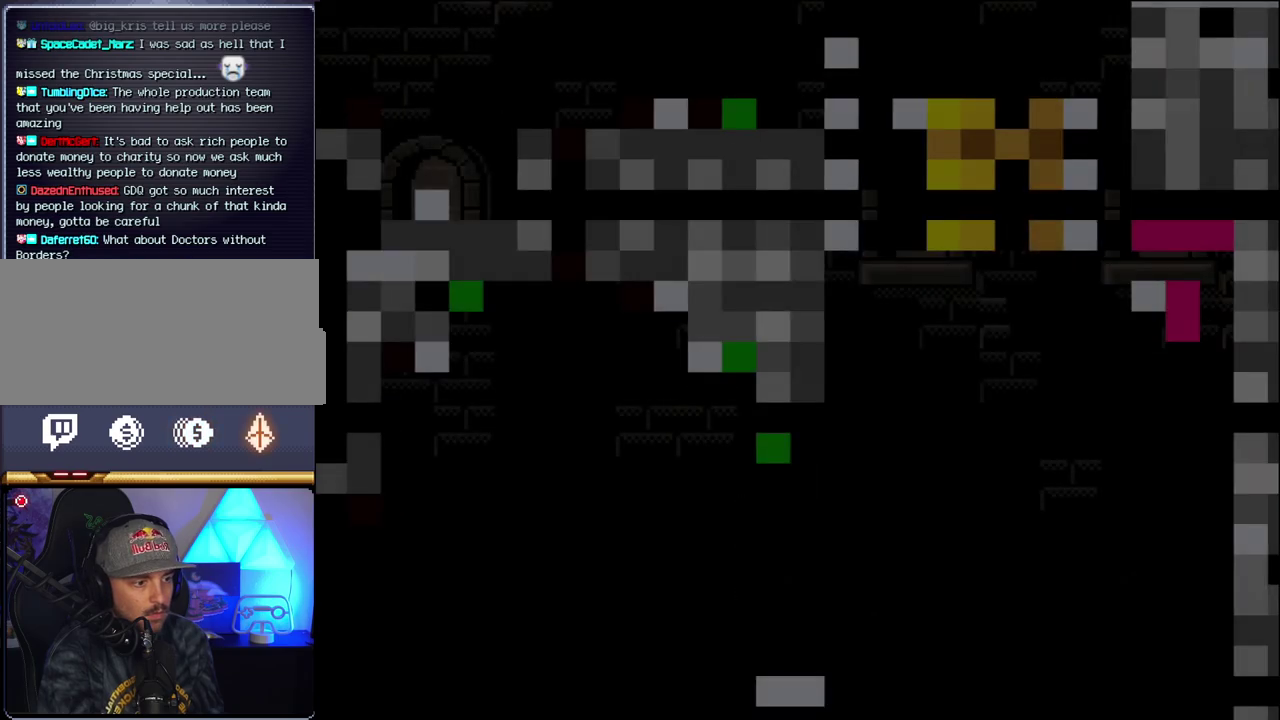
{"buttons": ["B", "Y", "DPAD_RIGHT"], "events": [[433, "Y", "down"]]}
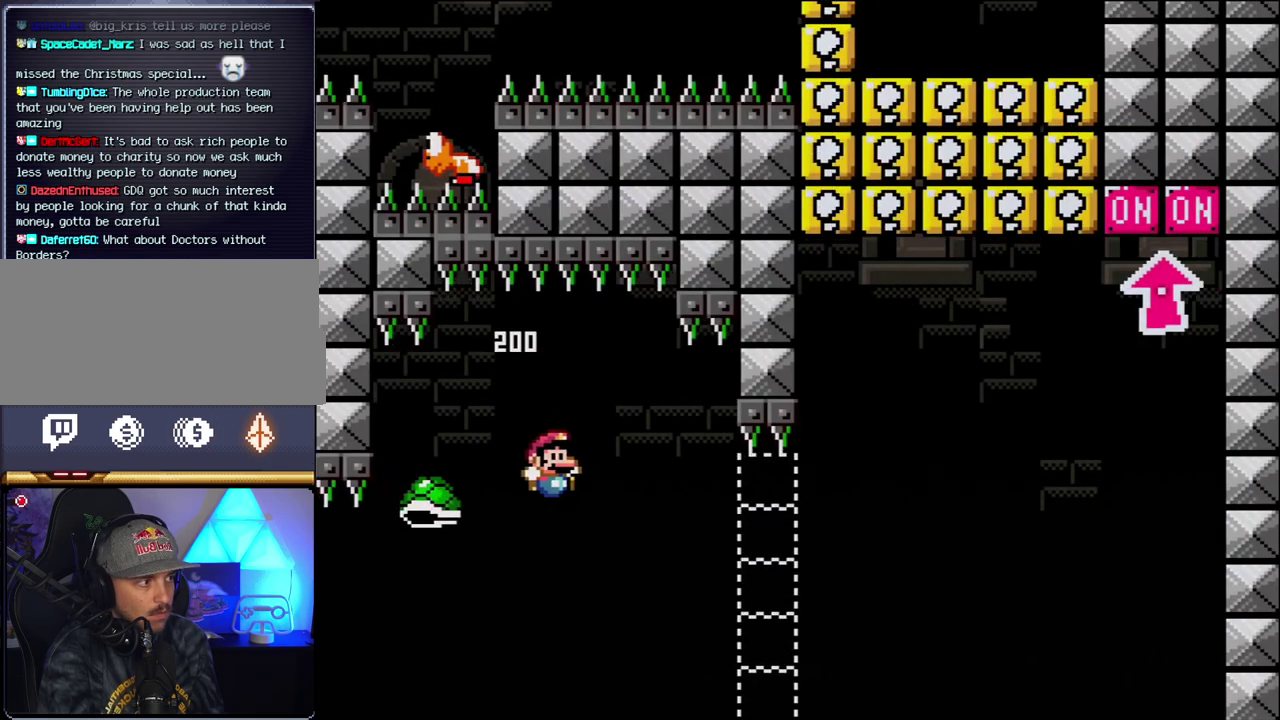
{"buttons": ["B", "Y"], "events": [[400, "DPAD_RIGHT", "up"]]}
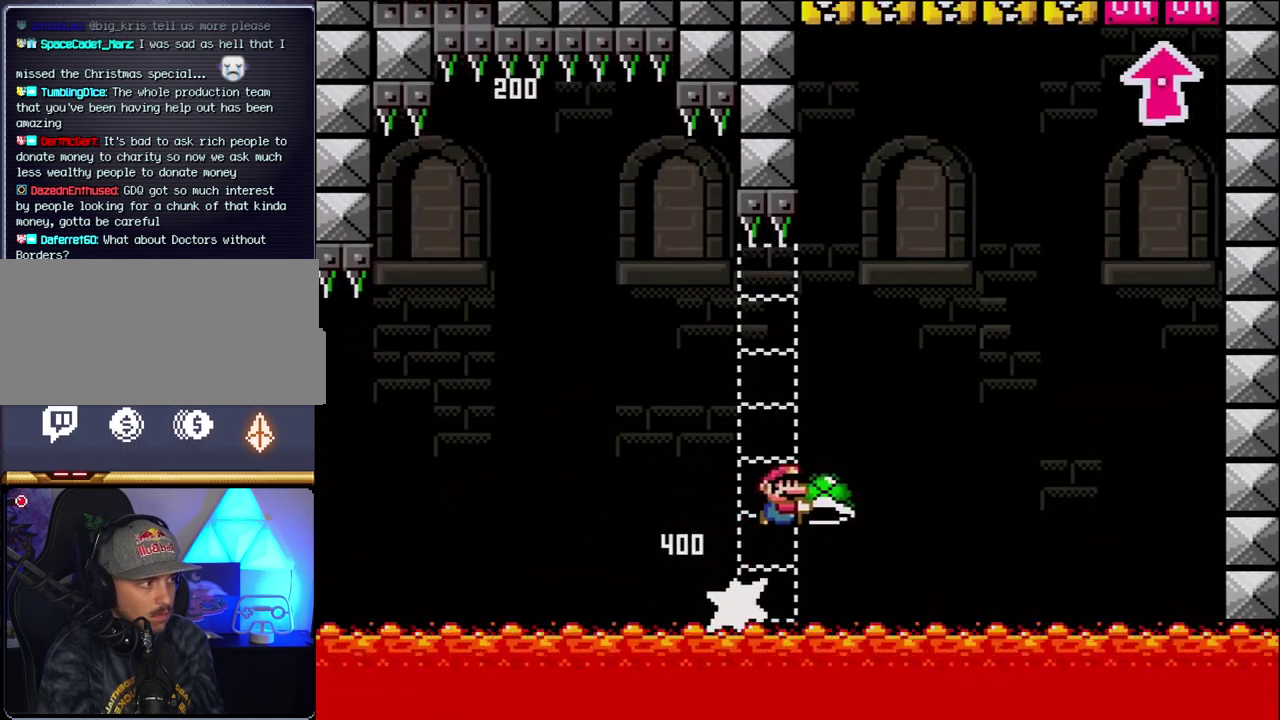
{"buttons": ["B", "DPAD_RIGHT"], "events": [[117, "DPAD_RIGHT", "down"], [433, "Y", "up"]]}
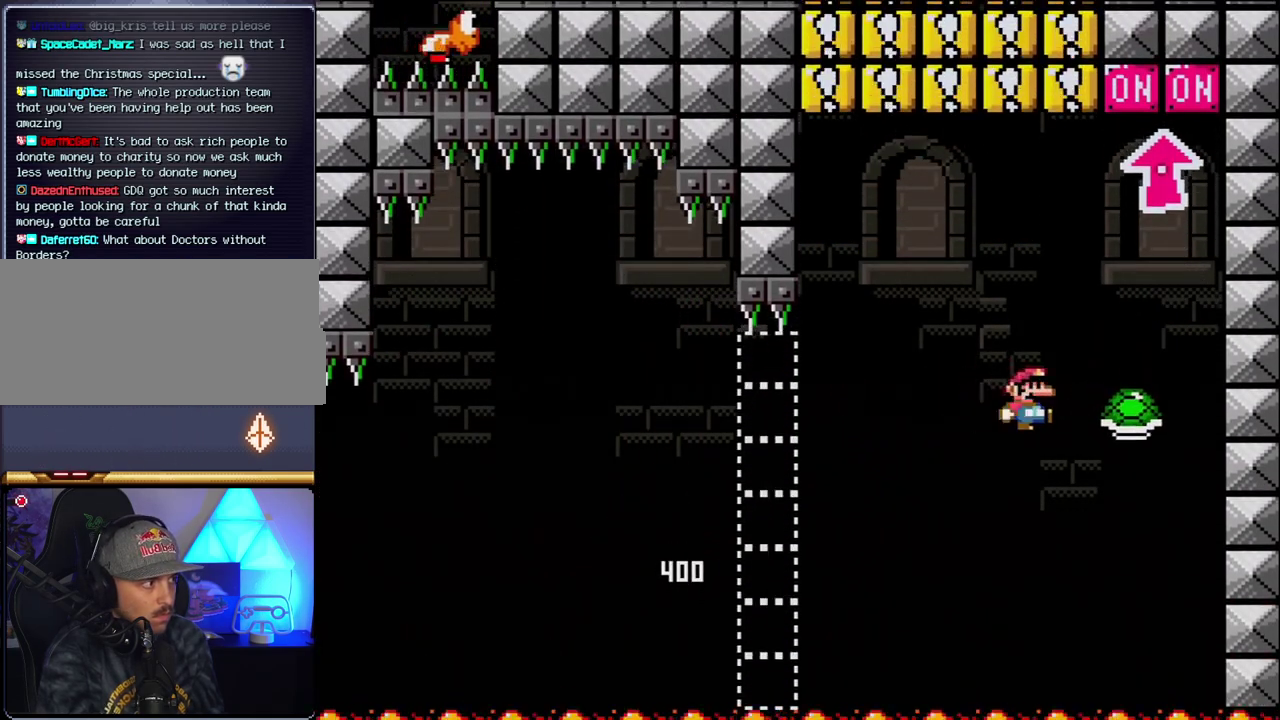
{"buttons": ["B", "DPAD_UP"], "events": [[50, "Y", "down"], [117, "DPAD_LEFT", "down"], [117, "DPAD_RIGHT", "up"], [200, "DPAD_LEFT", "up"], [200, "DPAD_RIGHT", "down"], [333, "DPAD_UP", "down"], [367, "DPAD_RIGHT", "up"], [400, "Y", "up"]]}
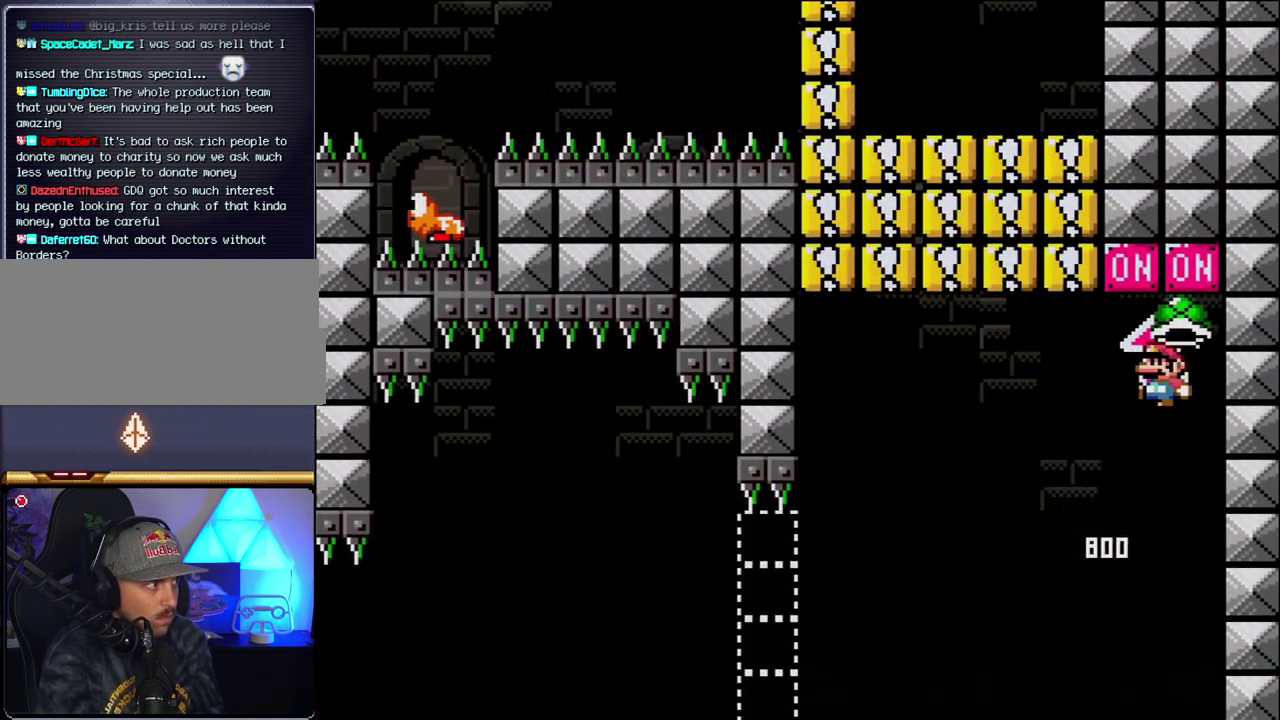
{"buttons": ["B", "Y", "DPAD_LEFT"], "events": [[17, "DPAD_LEFT", "down"], [50, "DPAD_UP", "up"], [150, "B", "up"], [367, "B", "down"], [400, "Y", "down"]]}
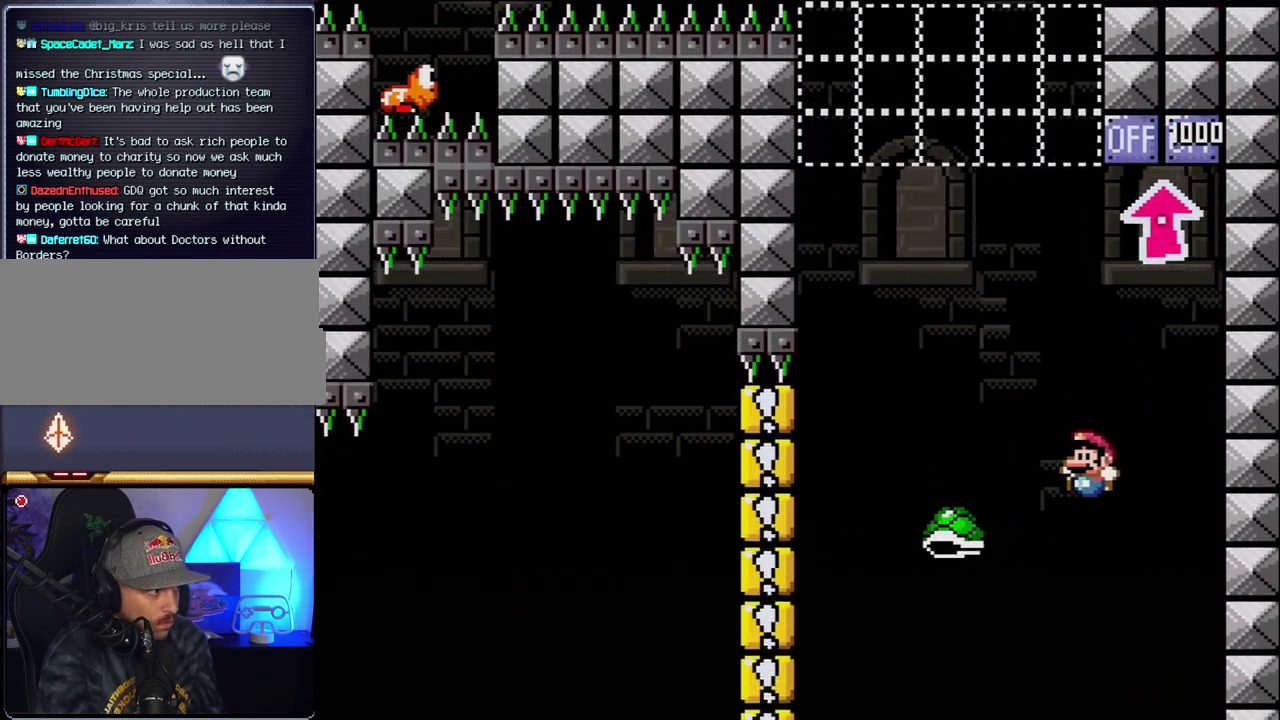
{"buttons": ["B", "Y", "DPAD_RIGHT"], "events": [[367, "DPAD_LEFT", "up"], [367, "DPAD_RIGHT", "down"]]}
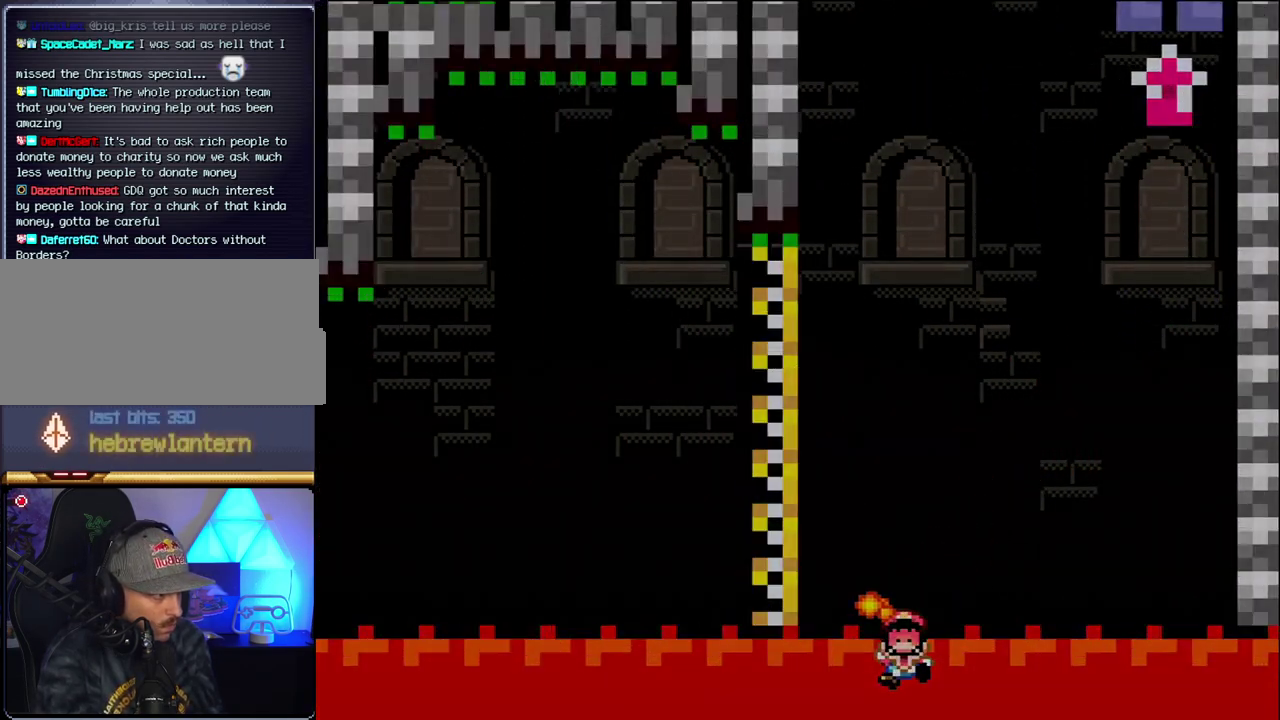
{"buttons": ["Y", "DPAD_RIGHT"], "events": [[183, "DPAD_RIGHT", "up"], [200, "B", "up"], [400, "DPAD_RIGHT", "down"]]}
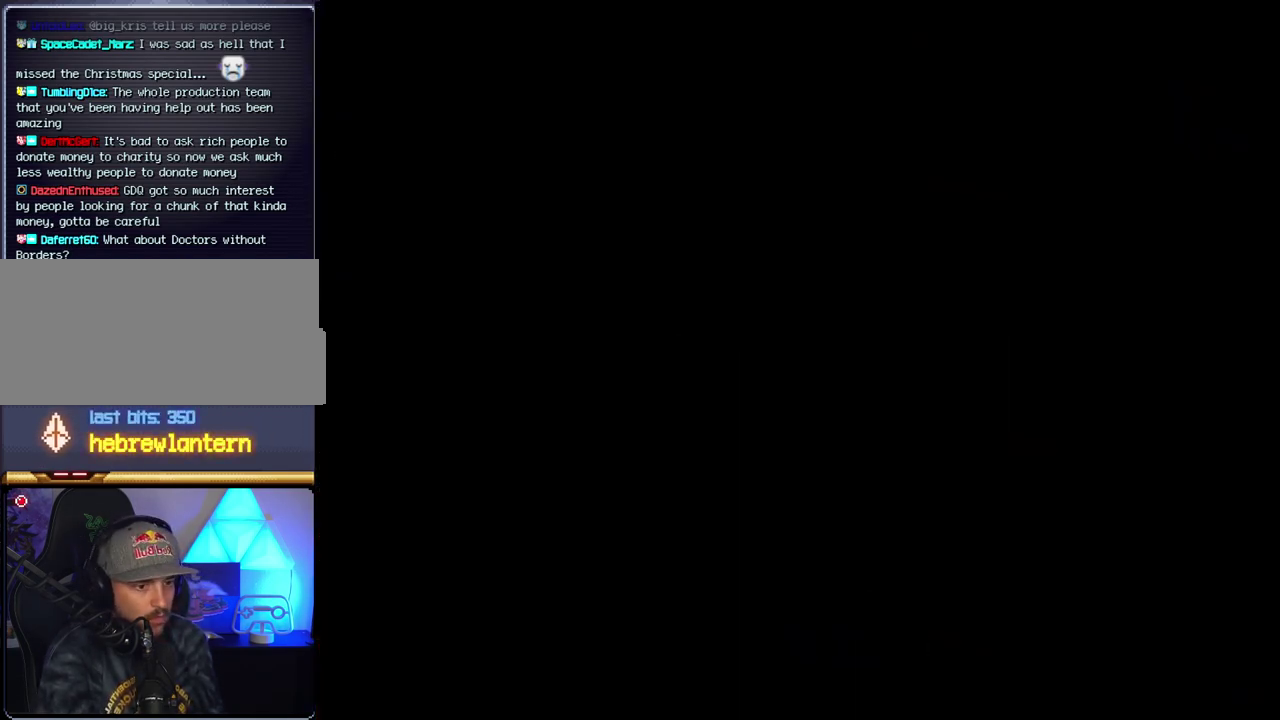
{"buttons": ["Y", "DPAD_RIGHT"], "events": []}
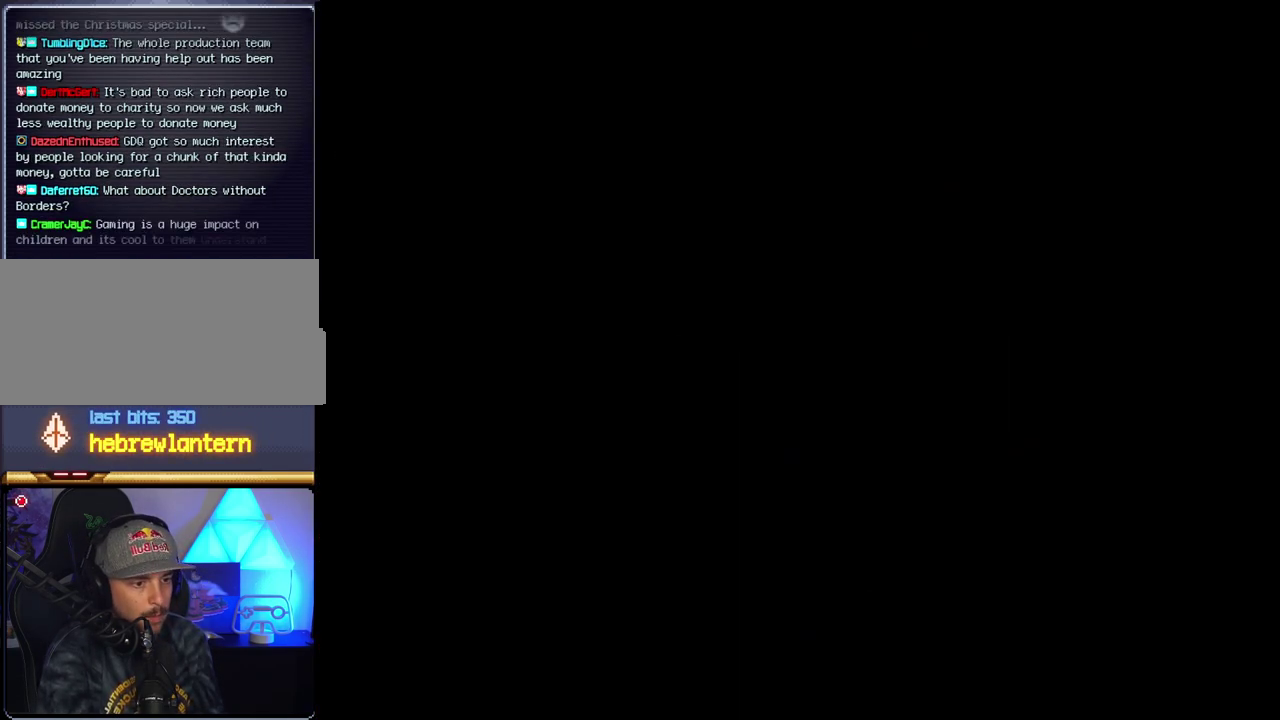
{"buttons": ["Y", "DPAD_RIGHT"], "events": []}
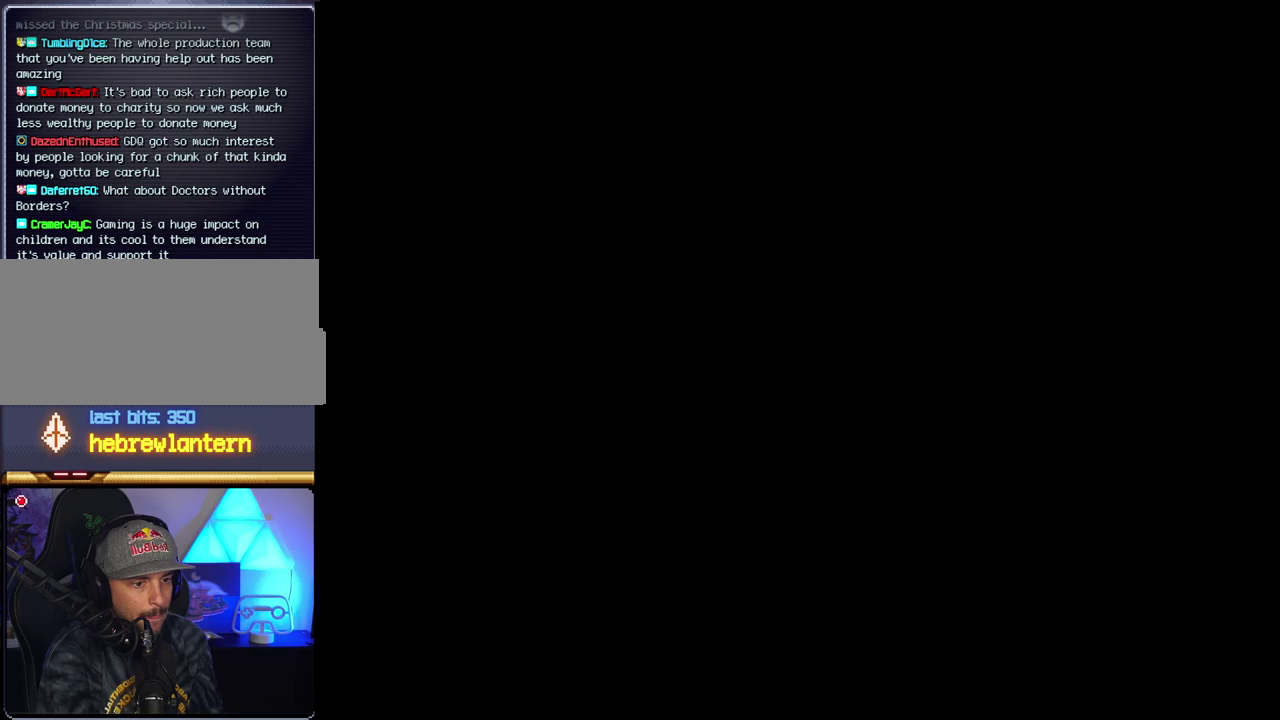
{"buttons": ["Y", "DPAD_RIGHT"], "events": []}
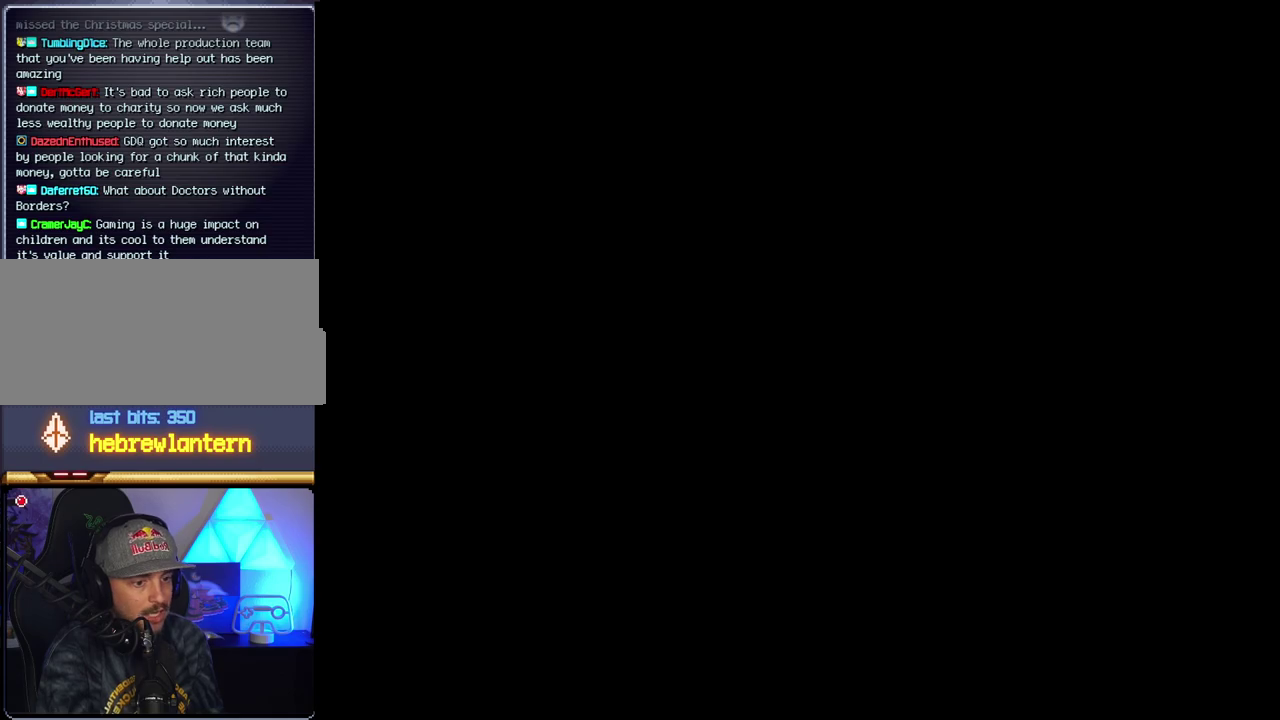
{"buttons": ["B", "DPAD_RIGHT"], "events": [[150, "B", "down"], [150, "Y", "up"]]}
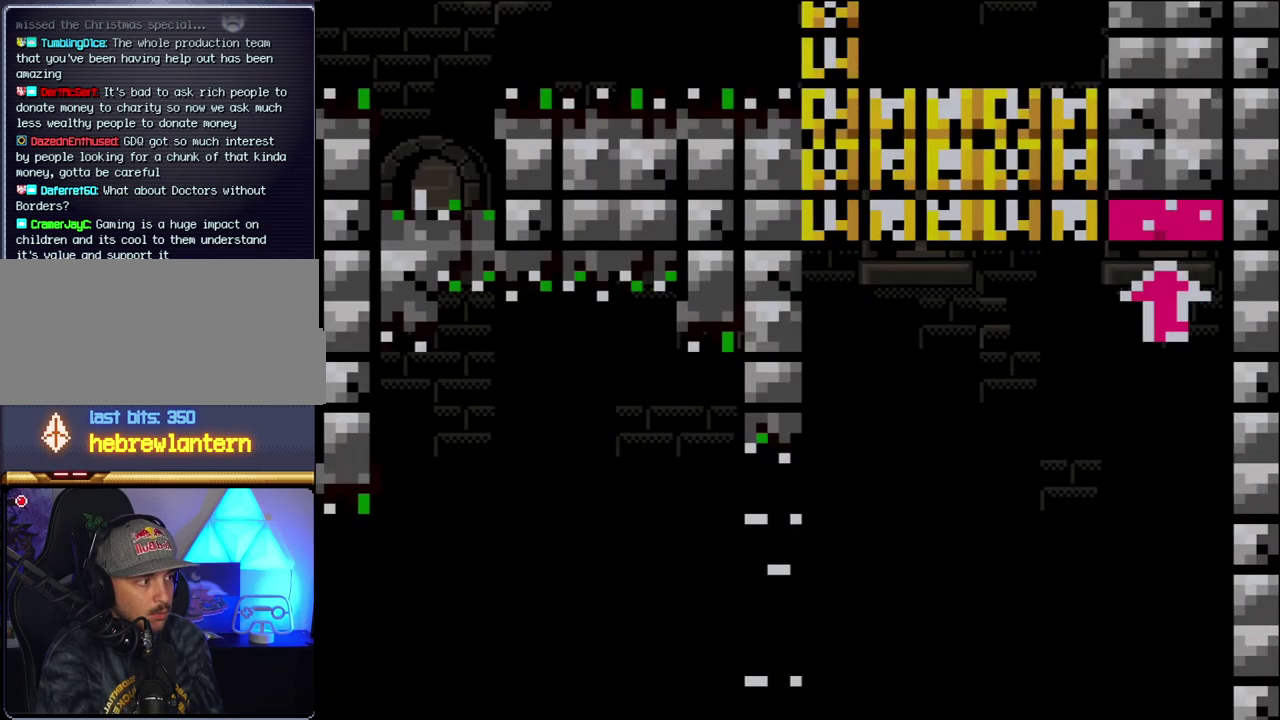
{"buttons": ["B", "Y", "DPAD_RIGHT"], "events": [[300, "Y", "down"]]}
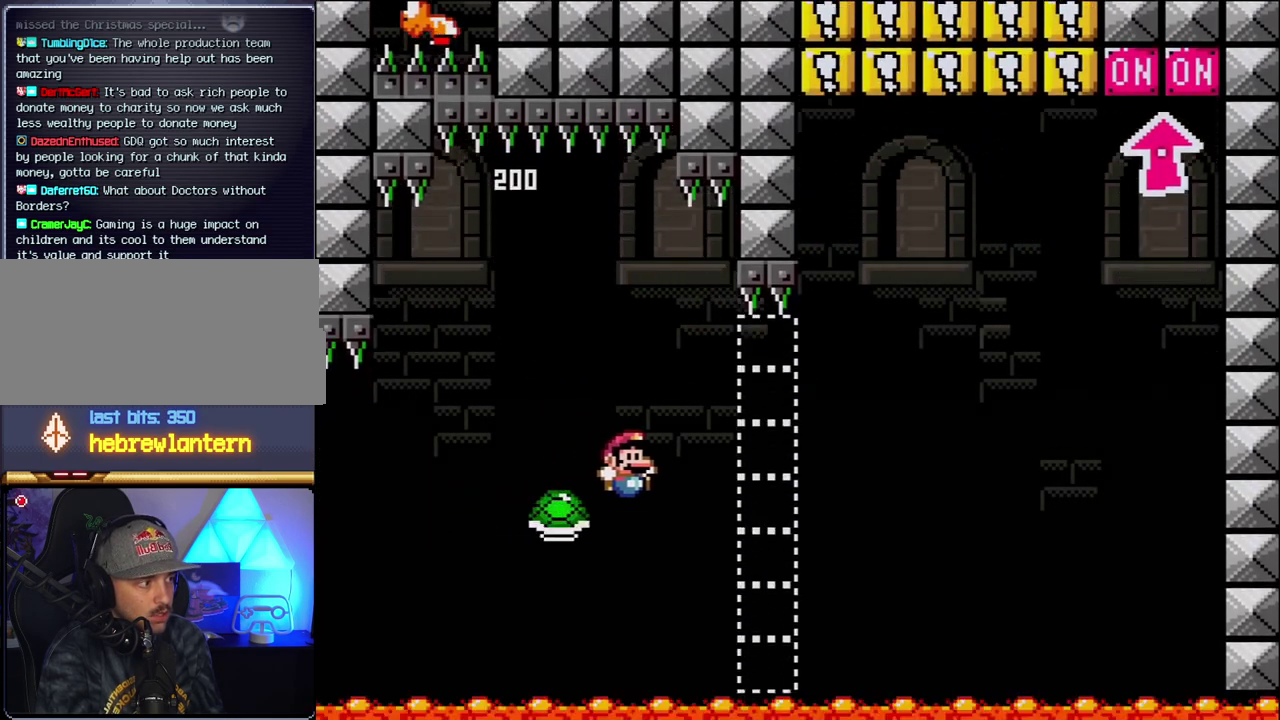
{"buttons": ["B", "Y", "DPAD_RIGHT"], "events": [[200, "DPAD_RIGHT", "up"], [367, "DPAD_RIGHT", "down"]]}
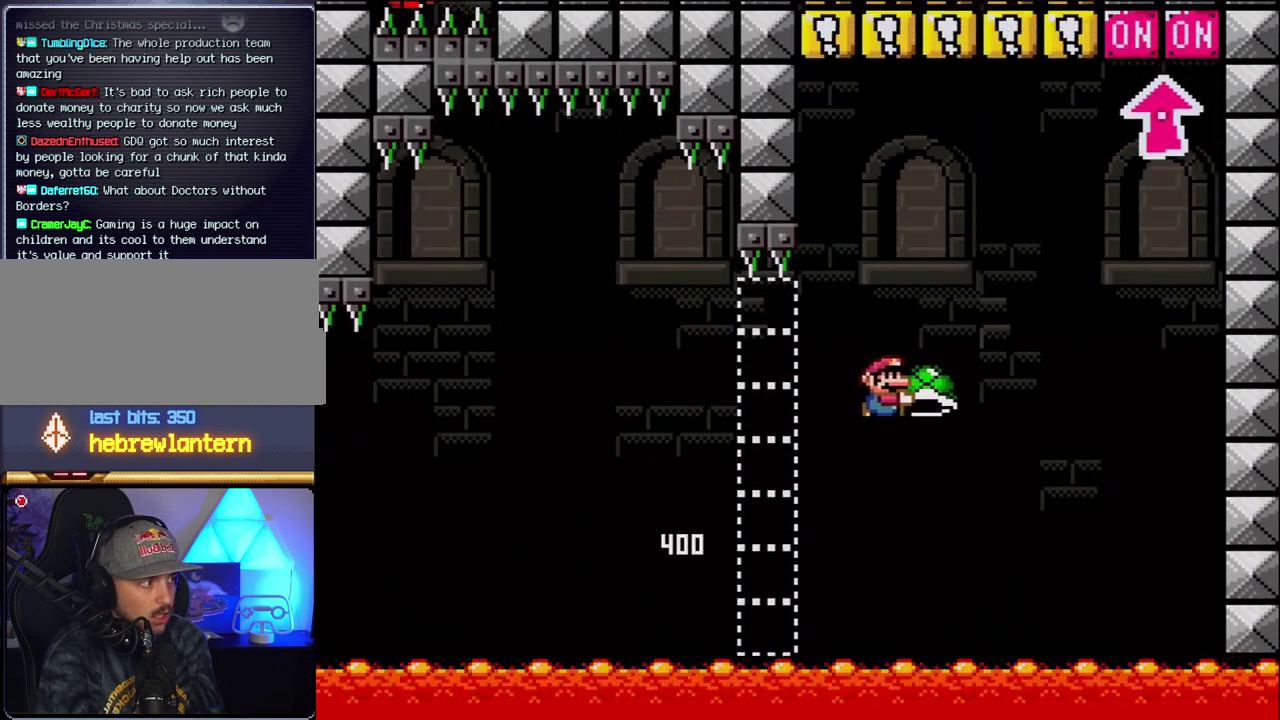
{"buttons": ["B", "Y", "DPAD_LEFT"], "events": [[233, "Y", "up"], [367, "Y", "down"], [417, "DPAD_LEFT", "down"], [417, "DPAD_RIGHT", "up"]]}